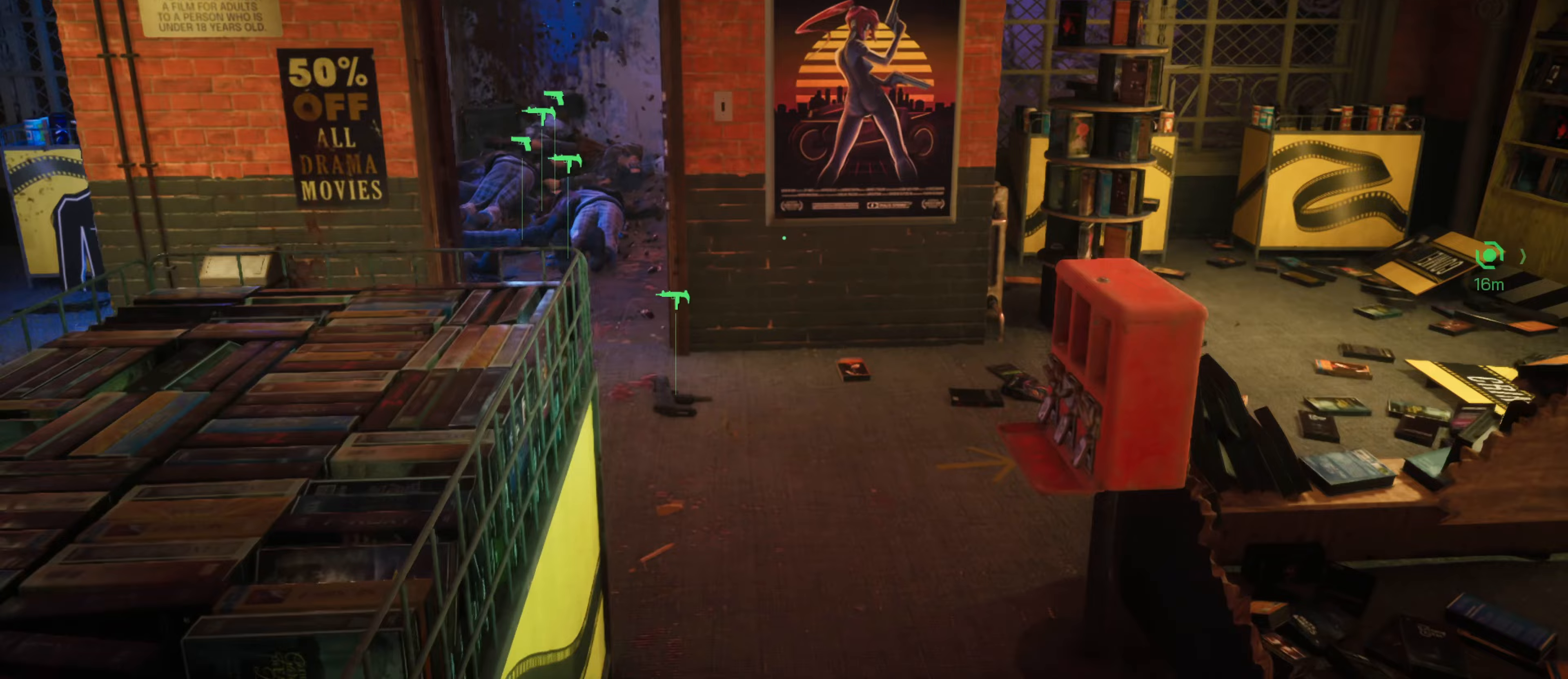
Gameplay with keyboard and mouse; each line is a JSON object with the keys and mouse buttons held at the frame after it (dt_ms = milliseconds from this image to that frame). "events" lists presses ("down") and releases ("up") of "1", "2", "3", "4", "5", "a", "alt", "c", "caps_lock", "ctrl", "d", "e", "f", "g", "q", "r", "s", "shift", "space", "t", "tab", "v", "w", "x", "z", "mouse_left", "mouse_wheel" and "mouse_right" between this image and that frame as [ms after this image, input, new state], when the widget could be followed in between. "mouse_left", "mouse_wheel", "mouse_right" = the "left", "wheel", "right" buttons of the "mouse" list. No other keys are recorded. "wheel" means that the mouse wheel is clicked or scrolled. "mouse_move" is the direction in which the mouse moves at that frame (one of eight, or "still"), when it could be read.
{"dt_ms": 333, "keys": ["w"], "mouse": [], "mouse_move": "left", "events": []}
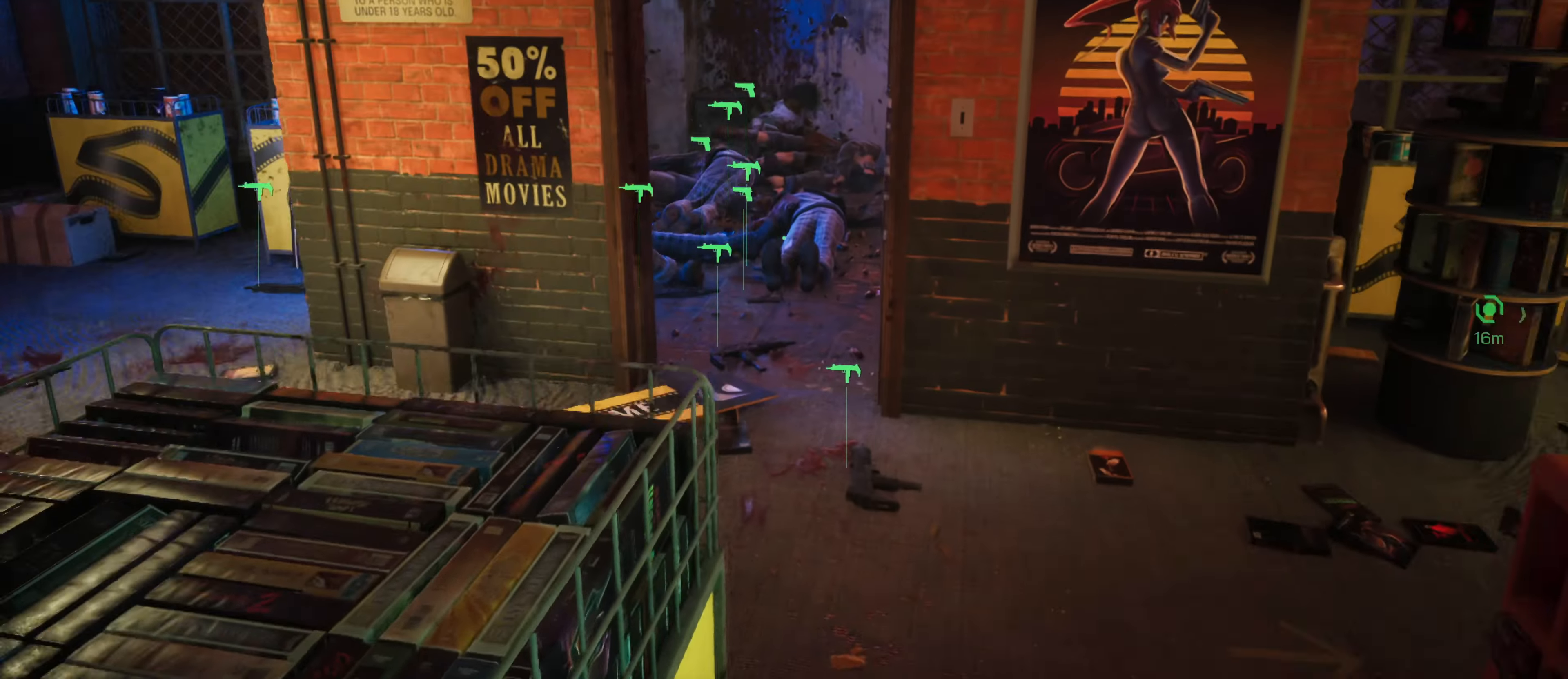
{"dt_ms": 500, "keys": ["w"], "mouse": [], "mouse_move": "still", "events": []}
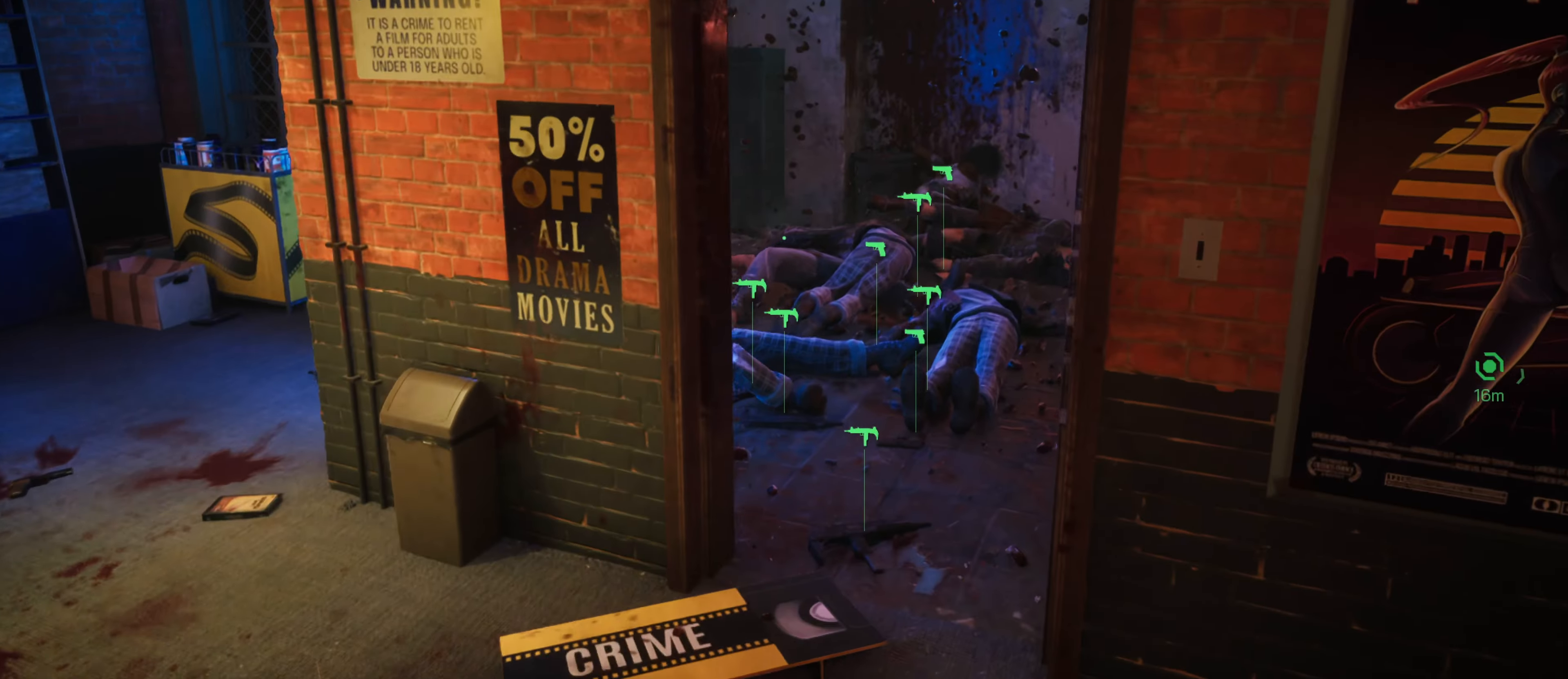
{"dt_ms": 500, "keys": ["w"], "mouse": [], "mouse_move": "right", "events": []}
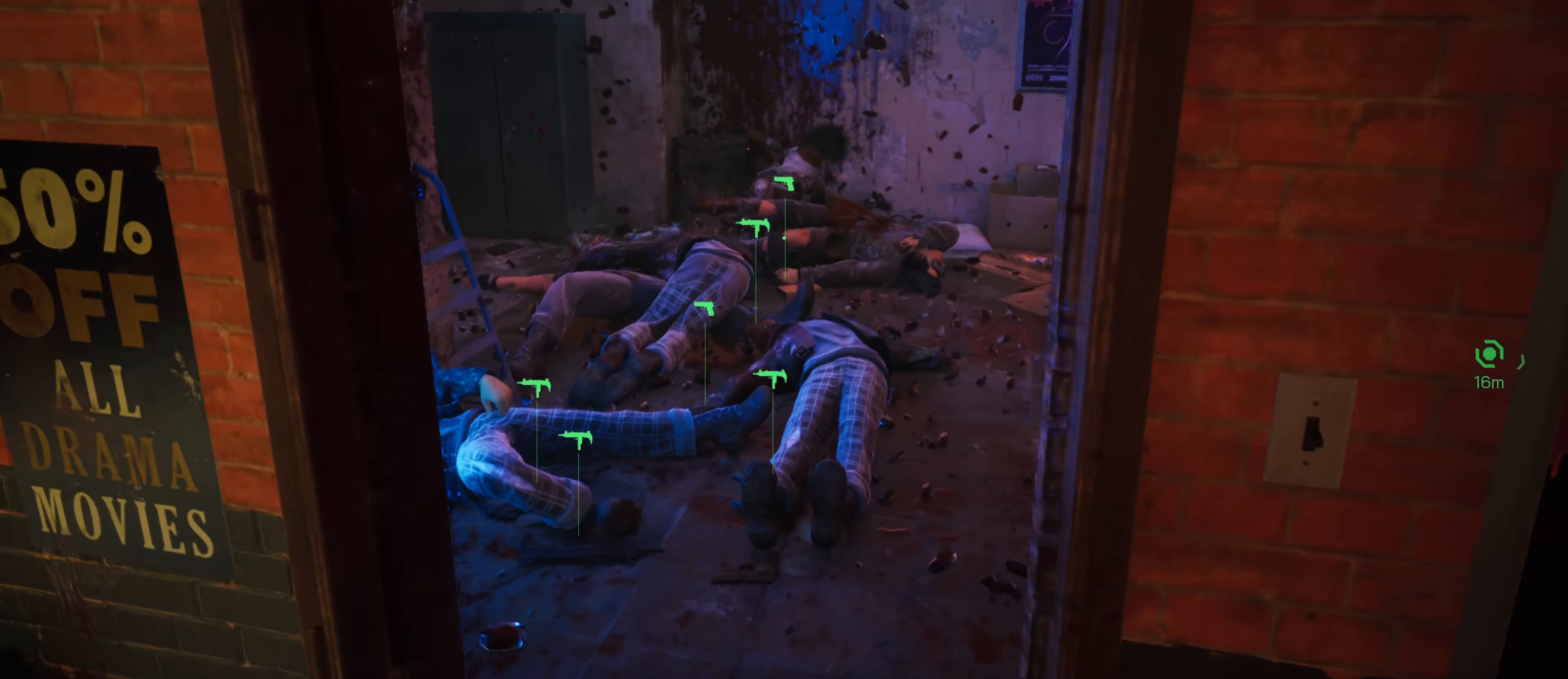
{"dt_ms": 500, "keys": ["a", "w"], "mouse": [], "mouse_move": "right", "events": [[500, "a", "down"]]}
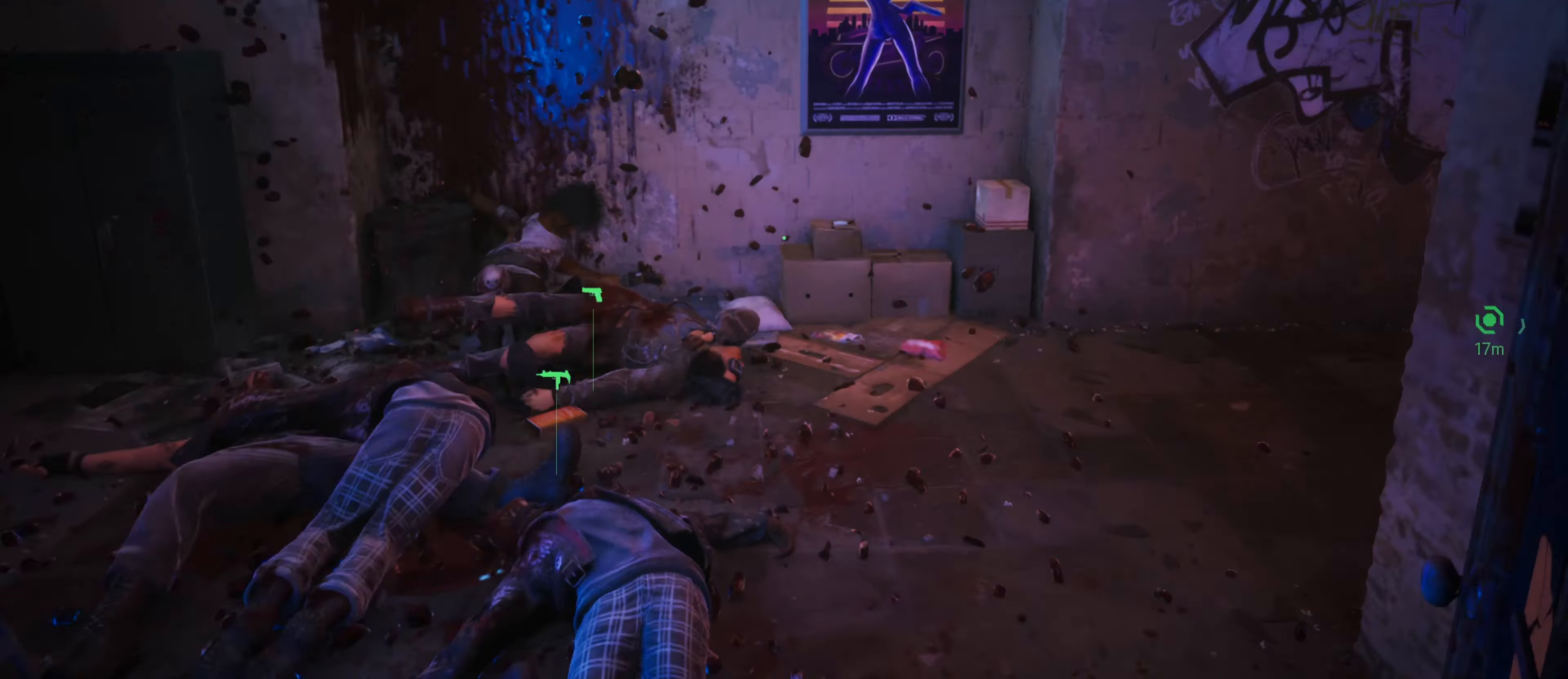
{"dt_ms": 500, "keys": ["a"], "mouse": [], "mouse_move": "up", "events": [[484, "w", "up"]]}
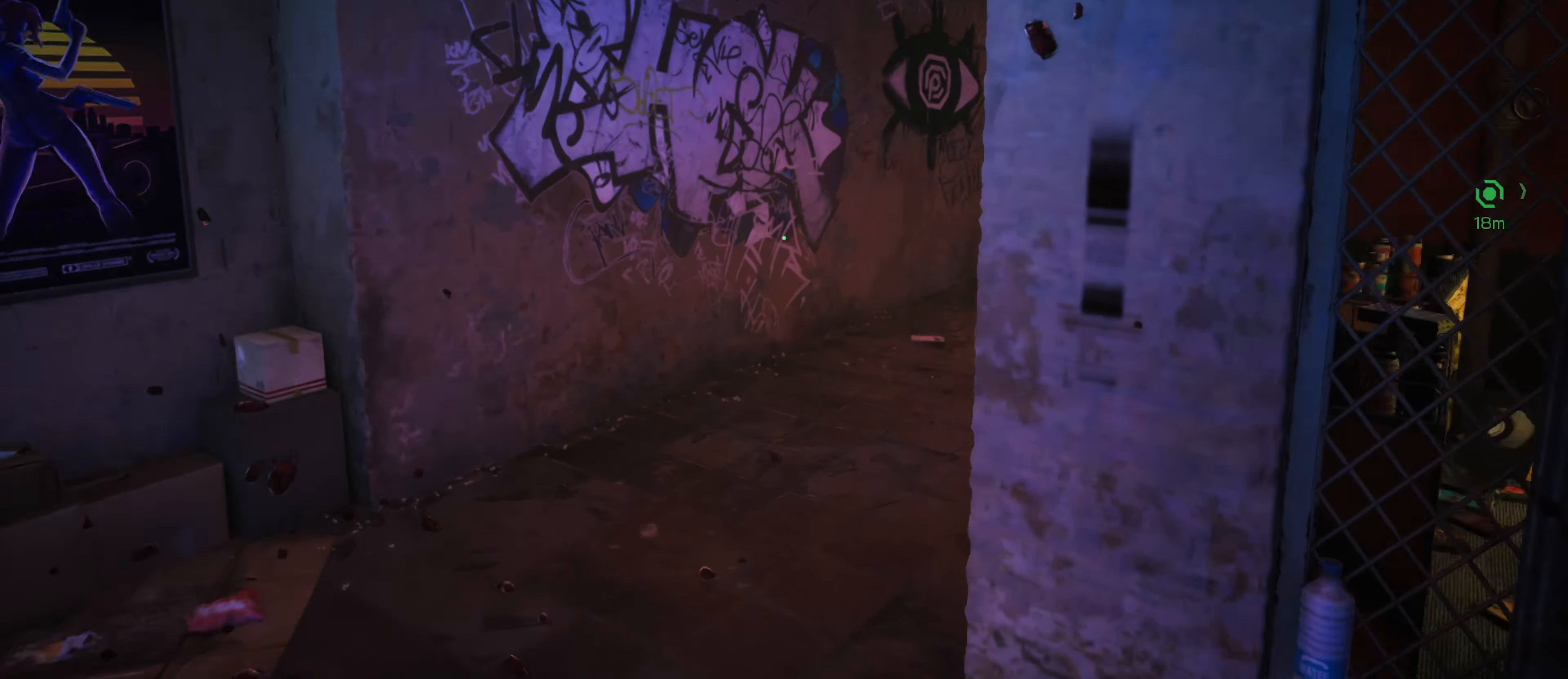
{"dt_ms": 500, "keys": [], "mouse": [], "mouse_move": "left", "events": [[450, "a", "up"]]}
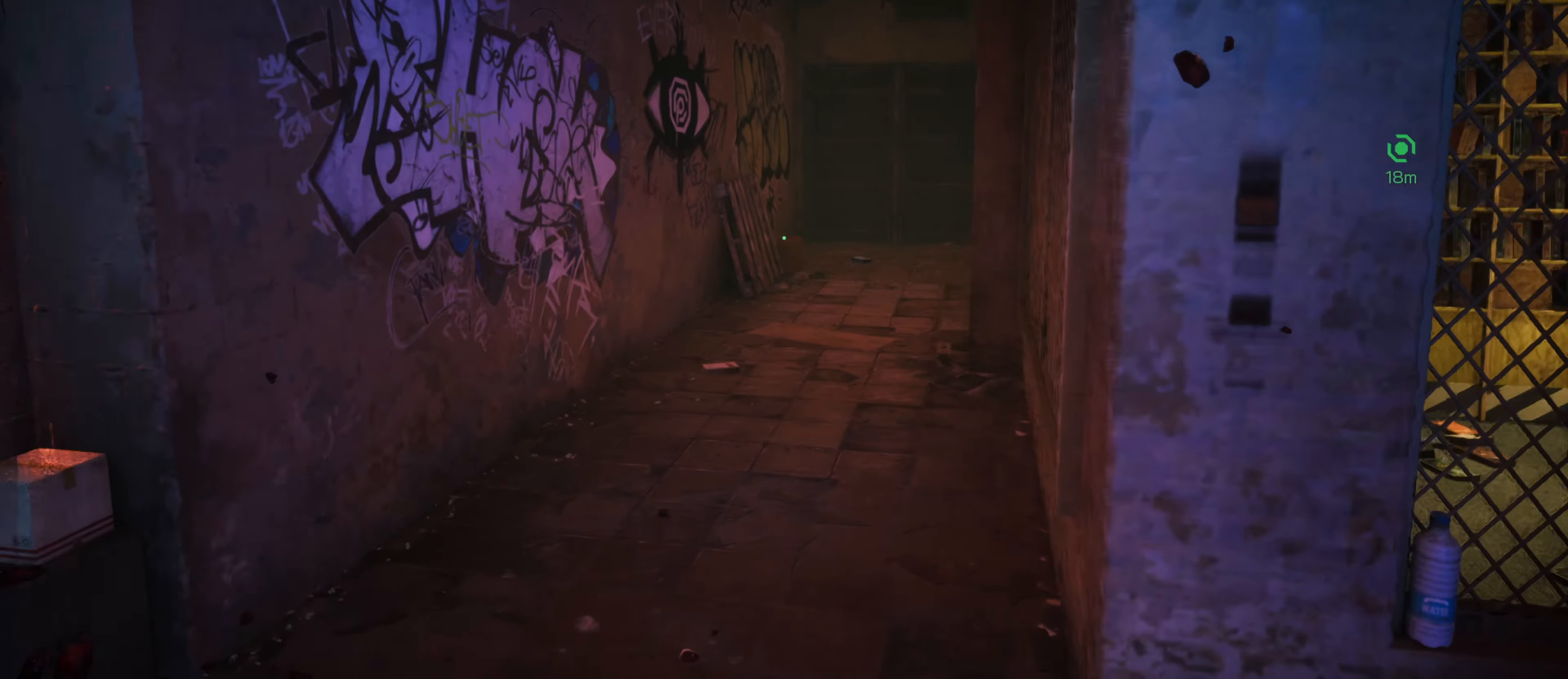
{"dt_ms": 500, "keys": ["a"], "mouse": [], "mouse_move": "left", "events": [[317, "s", "down"], [467, "a", "down"], [467, "s", "up"]]}
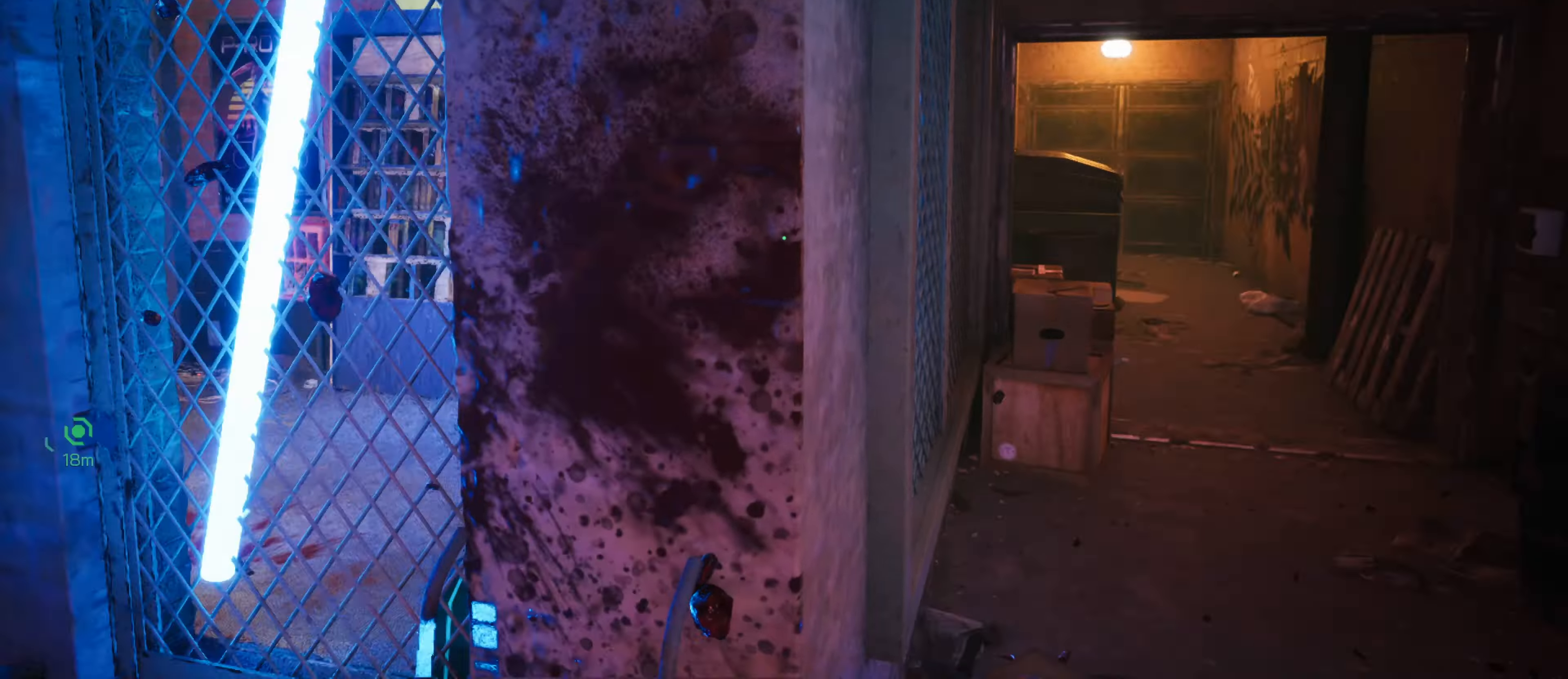
{"dt_ms": 500, "keys": ["w"], "mouse": [], "events": [[100, "w", "down"], [200, "a", "up"]]}
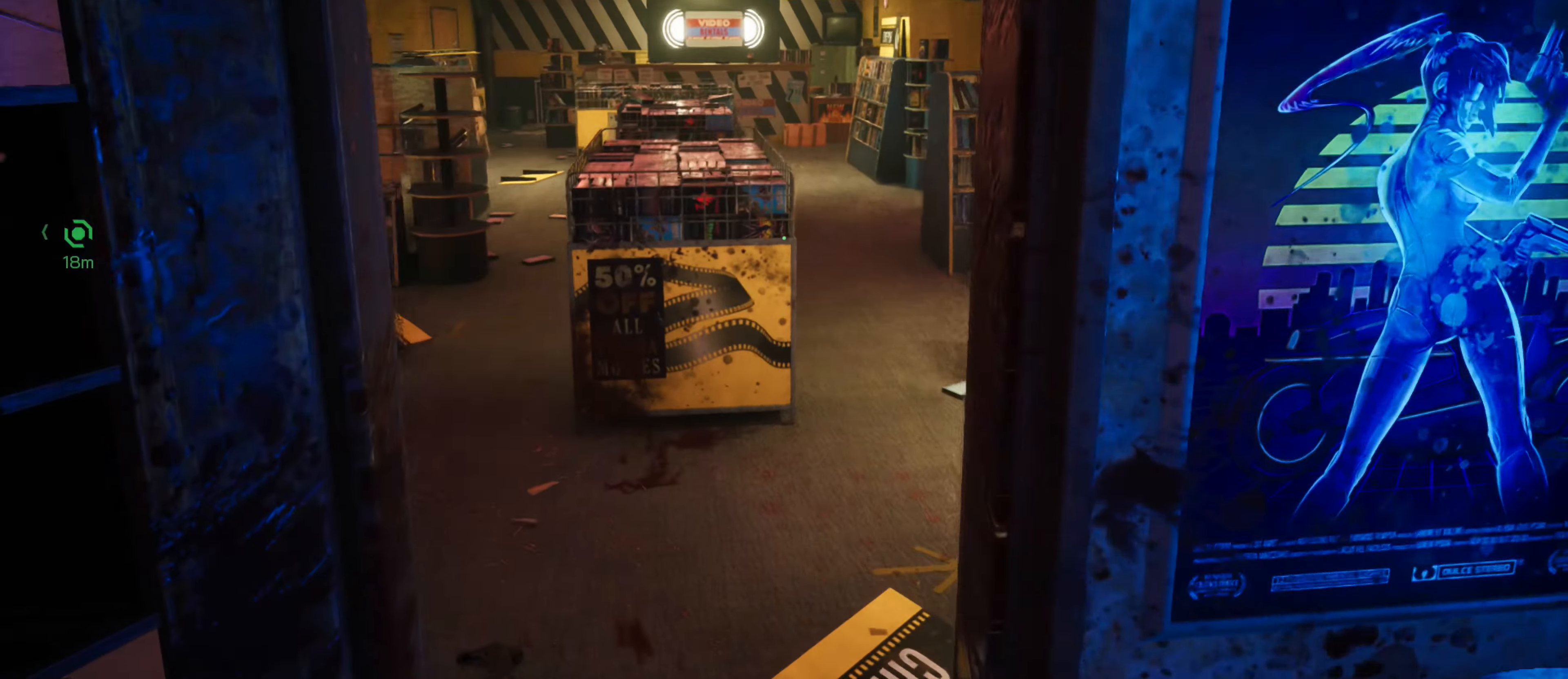
{"dt_ms": 500, "keys": ["w"], "mouse": [], "mouse_move": "right", "events": [[17, "shift", "down"], [217, "shift", "up"]]}
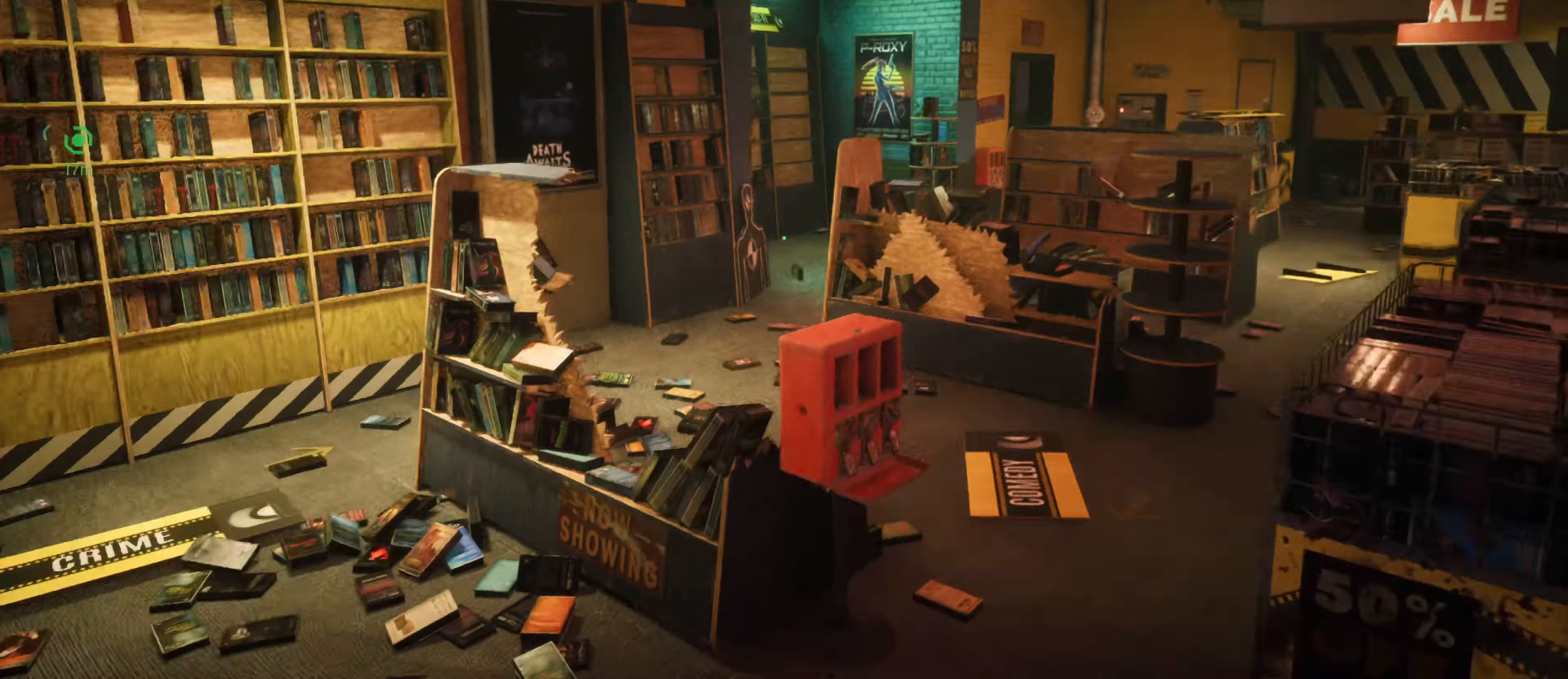
{"dt_ms": 500, "keys": ["w"], "mouse": [], "mouse_move": "right", "events": []}